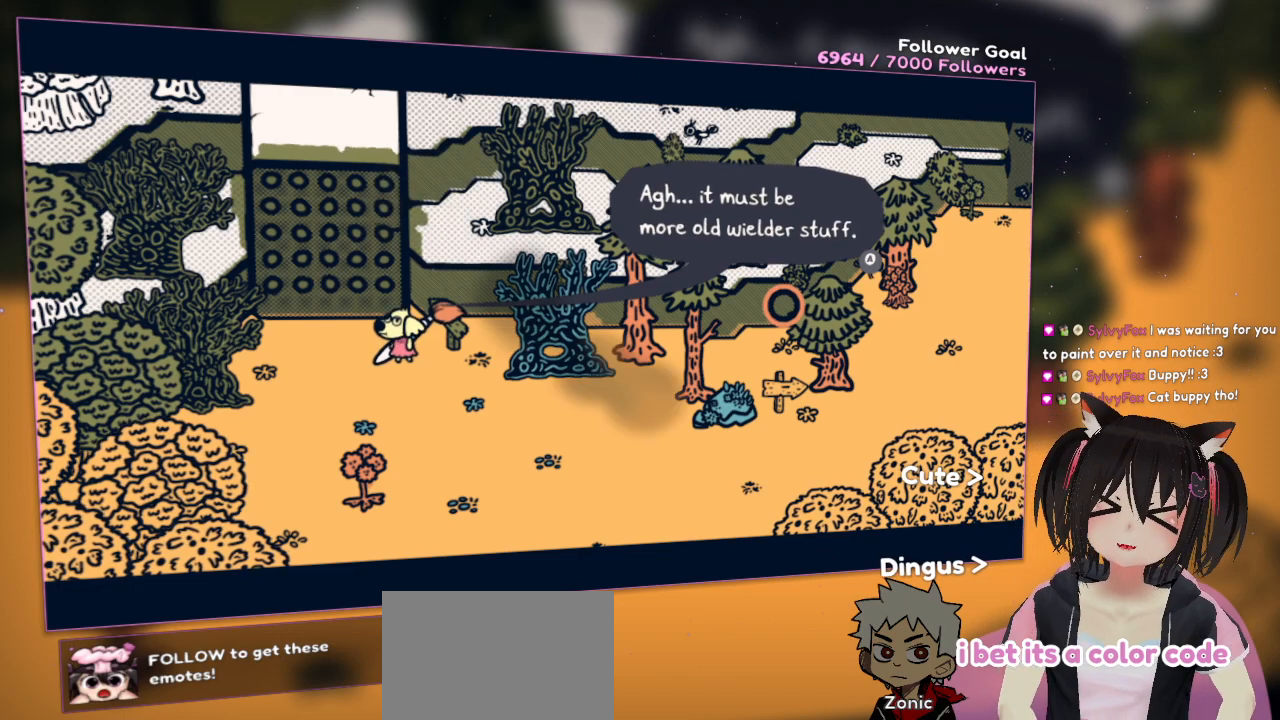
Gameplay with a controller (Nintendo layout); each line is a JSON object with the inputs held at the frame after it. "events" lists button and stick changes between this image and that frame as [ms after this image, input, new state], when the widget could be followed in between. Not read: L1 L2 R1.
{"buttons": [], "left_stick": "center", "right_stick": "center", "events": [[167, "left_stick", "left"], [400, "left_stick", "center"]]}
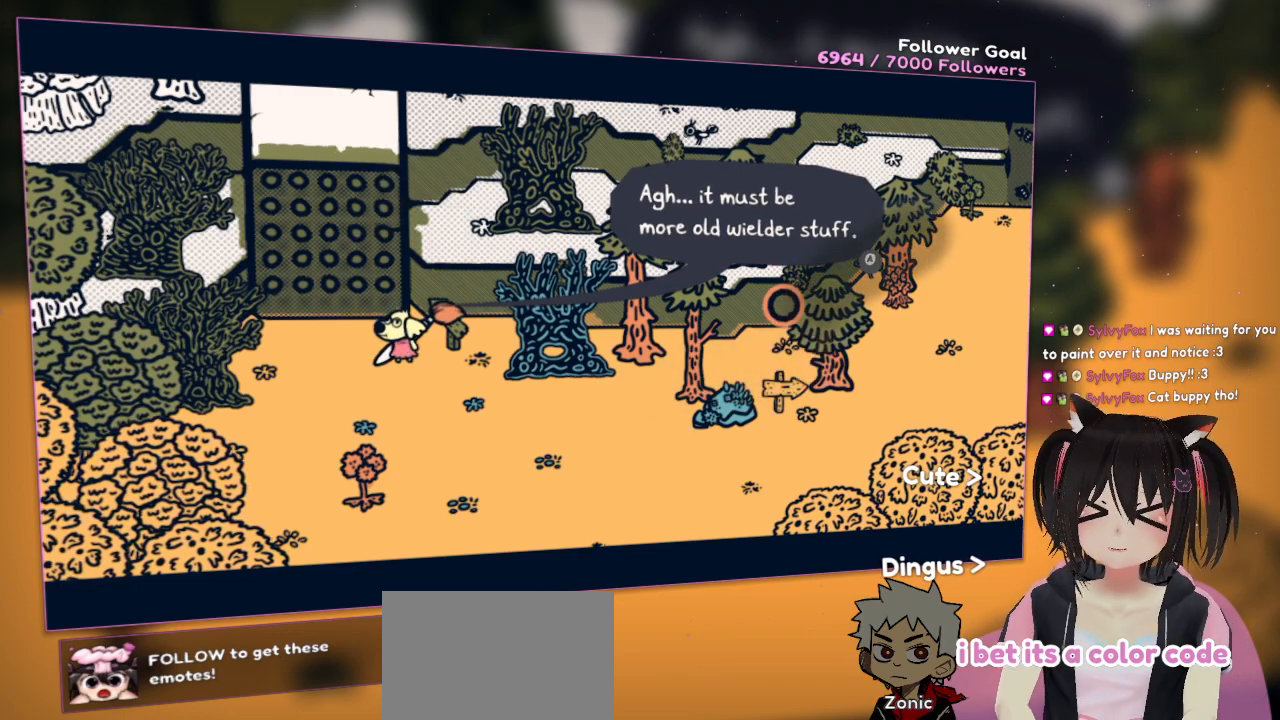
{"buttons": [], "left_stick": "down", "right_stick": "center", "events": [[100, "B", "down"], [283, "B", "up"], [467, "left_stick", "down"]]}
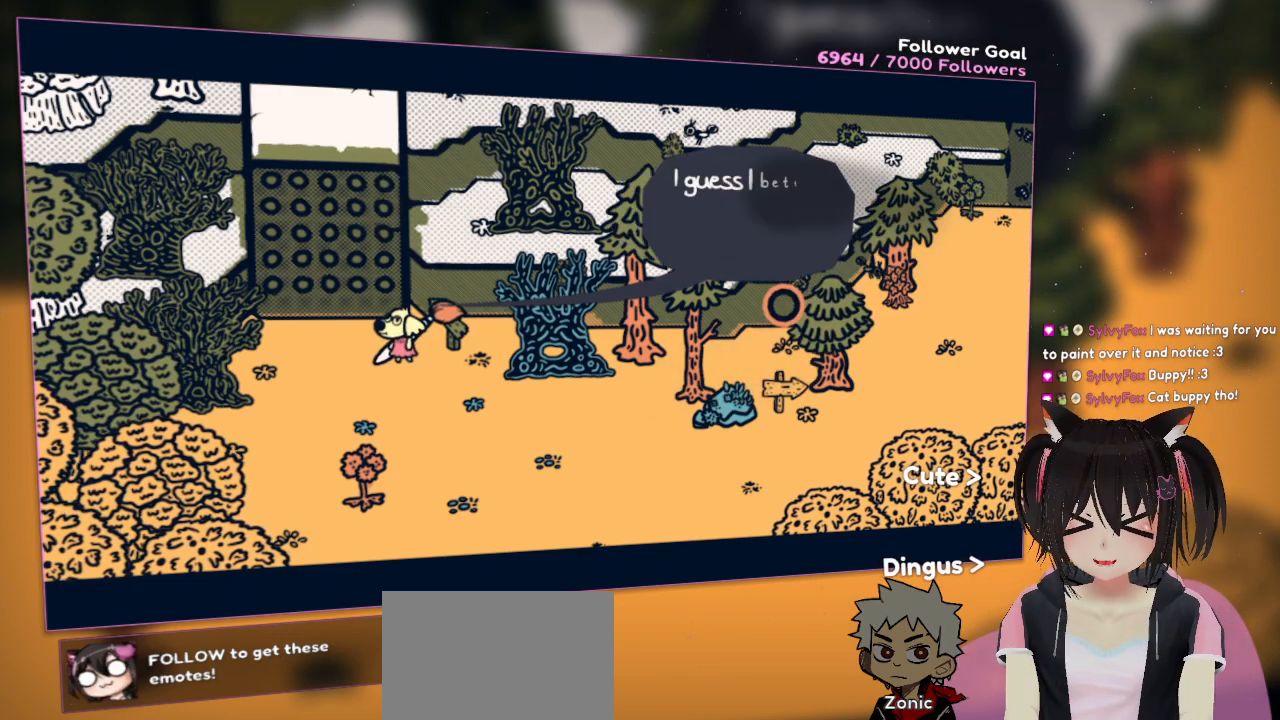
{"buttons": [], "left_stick": "center", "right_stick": "center", "events": [[233, "B", "down"], [267, "left_stick", "center"], [333, "B", "up"], [367, "B", "down"], [400, "B", "up"]]}
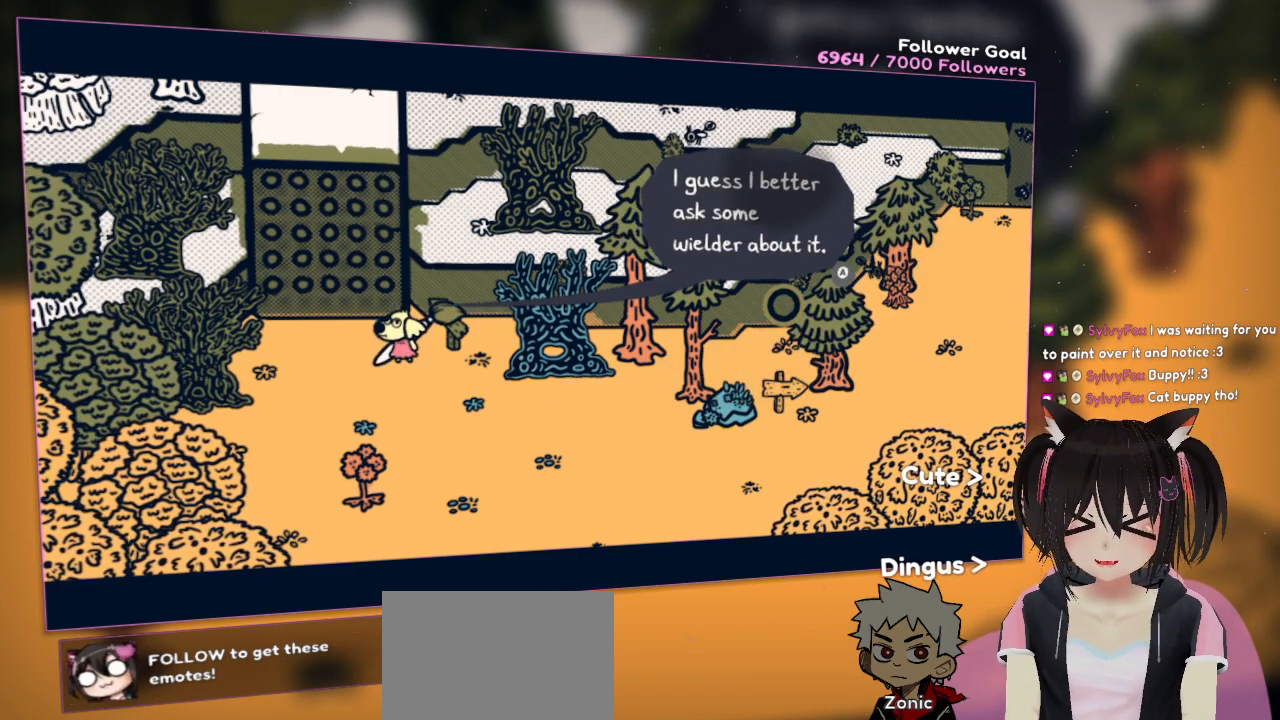
{"buttons": ["B"], "left_stick": "center", "right_stick": "center", "events": [[450, "B", "down"]]}
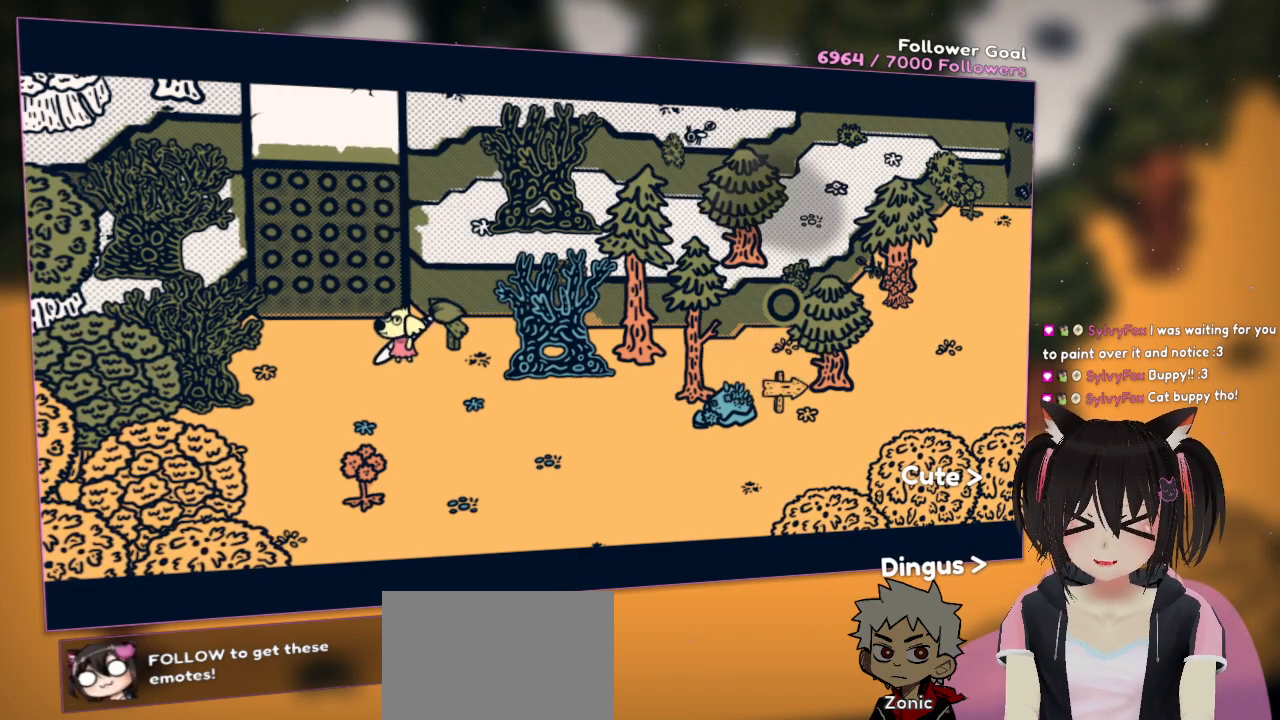
{"buttons": [], "left_stick": "down-left", "right_stick": "left", "events": [[67, "B", "up"], [67, "left_stick", "left"], [333, "right_stick", "left"], [433, "left_stick", "down-left"]]}
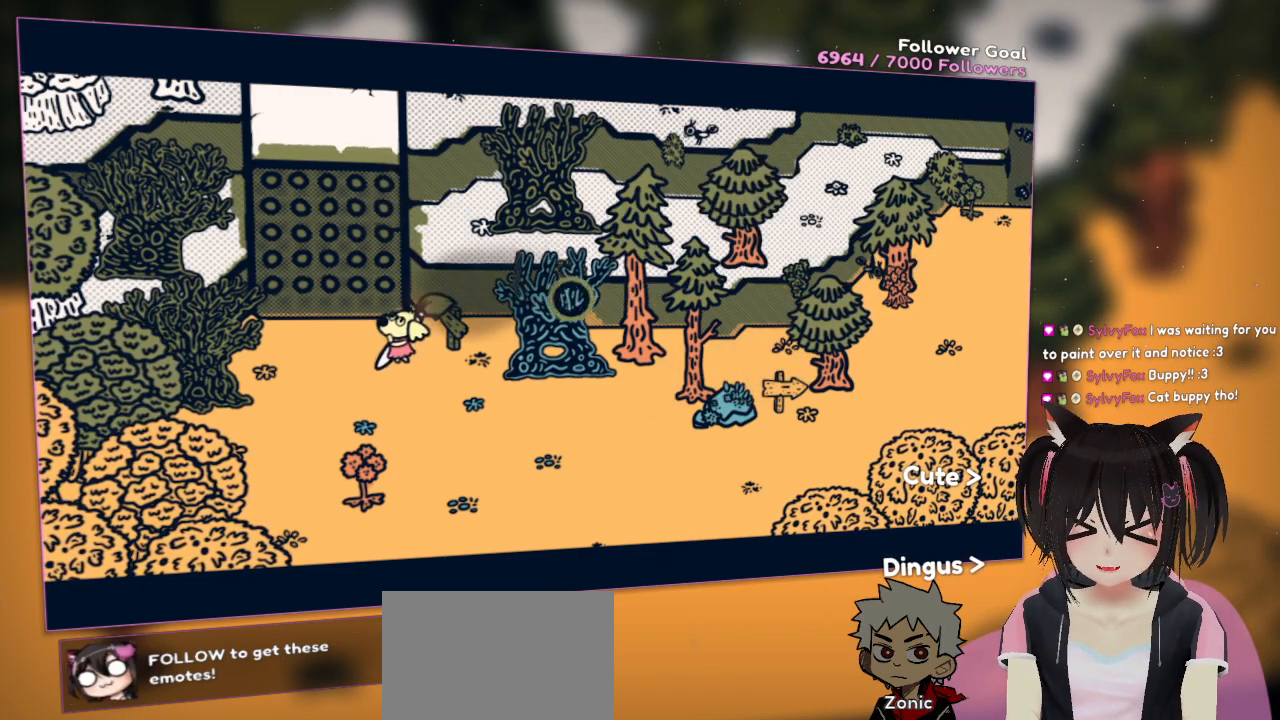
{"buttons": [], "left_stick": "center", "right_stick": "center", "events": [[67, "left_stick", "center"], [200, "left_stick", "left"], [433, "right_stick", "center"], [467, "left_stick", "center"]]}
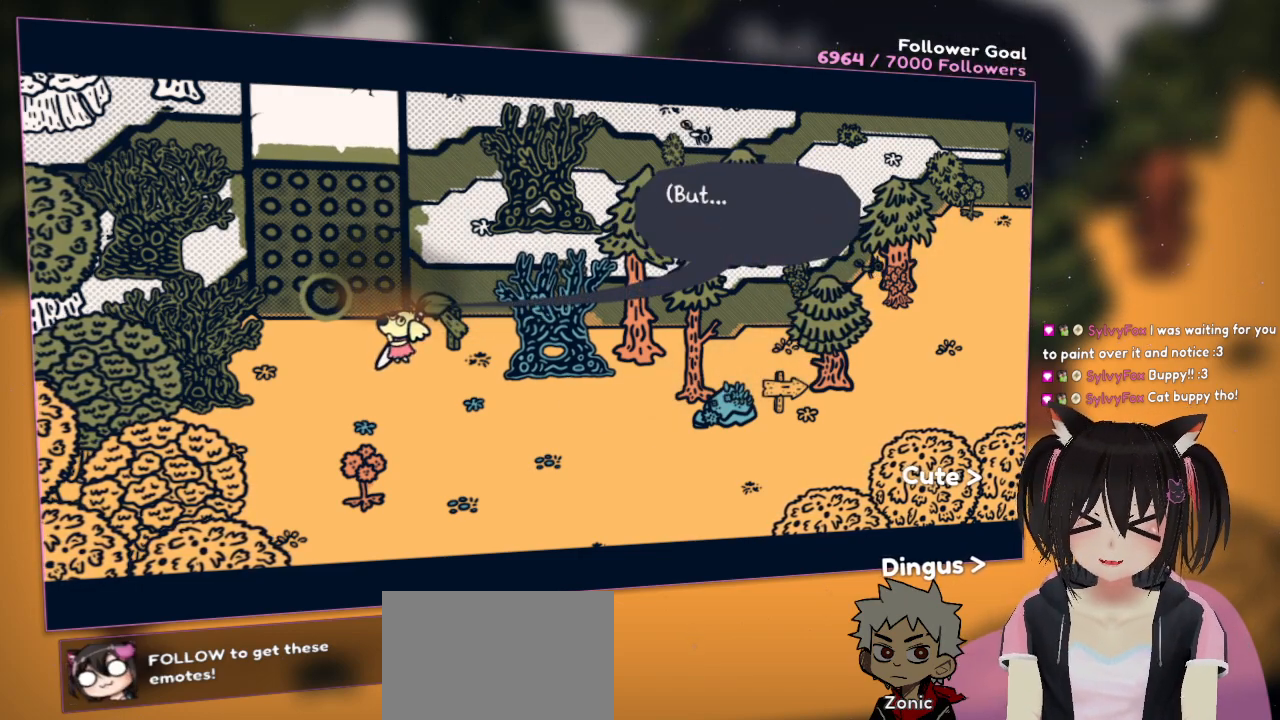
{"buttons": [], "left_stick": "center", "right_stick": "center", "events": [[267, "B", "down"], [367, "B", "up"]]}
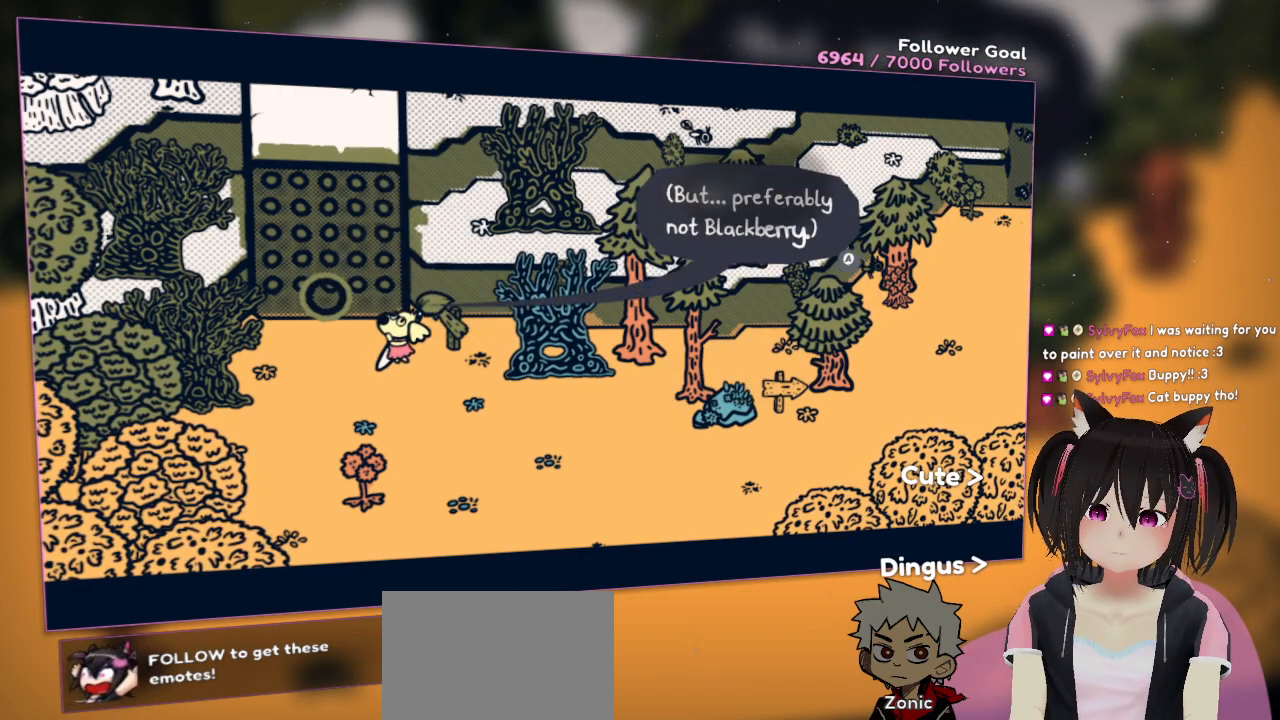
{"buttons": [], "left_stick": "center", "right_stick": "center", "events": []}
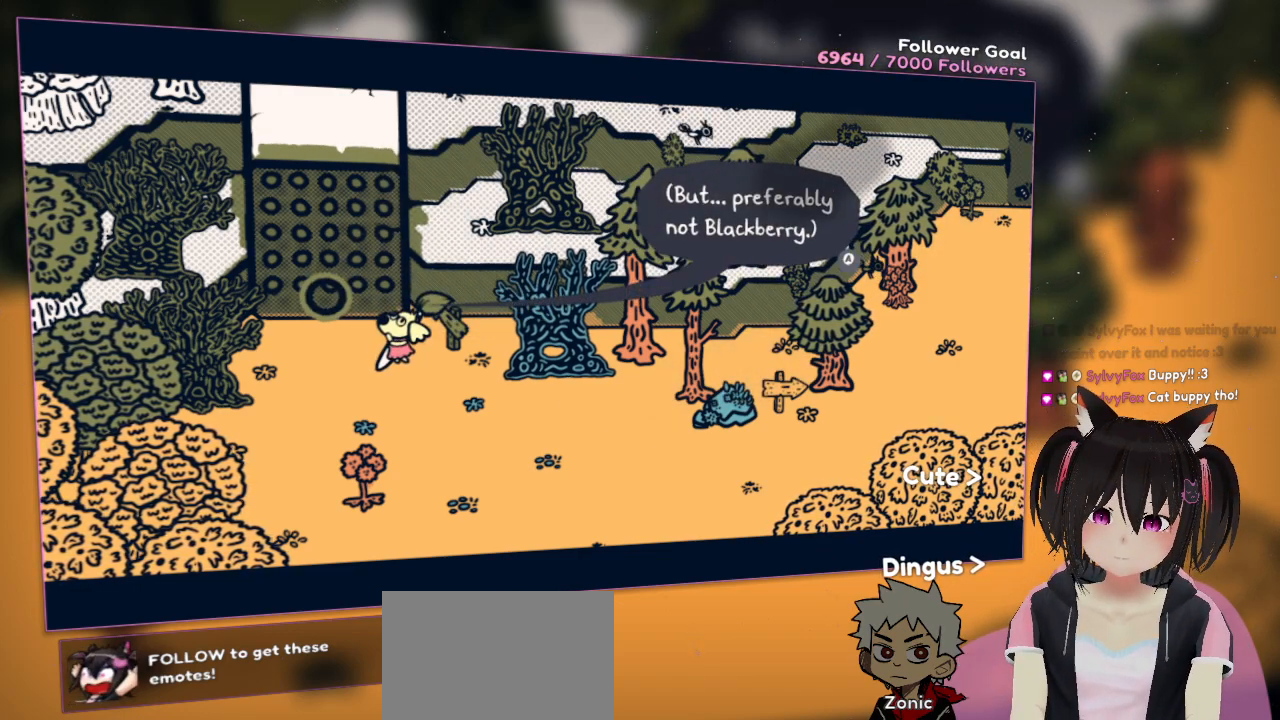
{"buttons": [], "left_stick": "center", "right_stick": "center", "events": []}
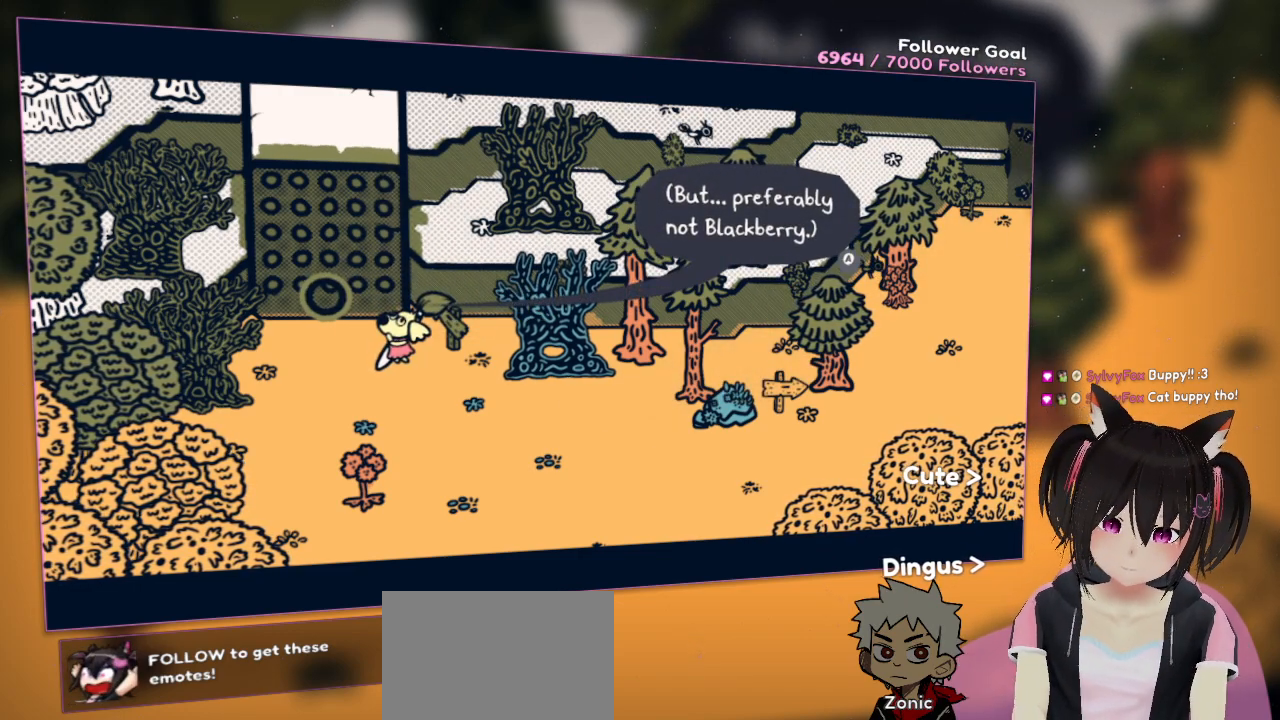
{"buttons": [], "left_stick": "center", "right_stick": "center", "events": []}
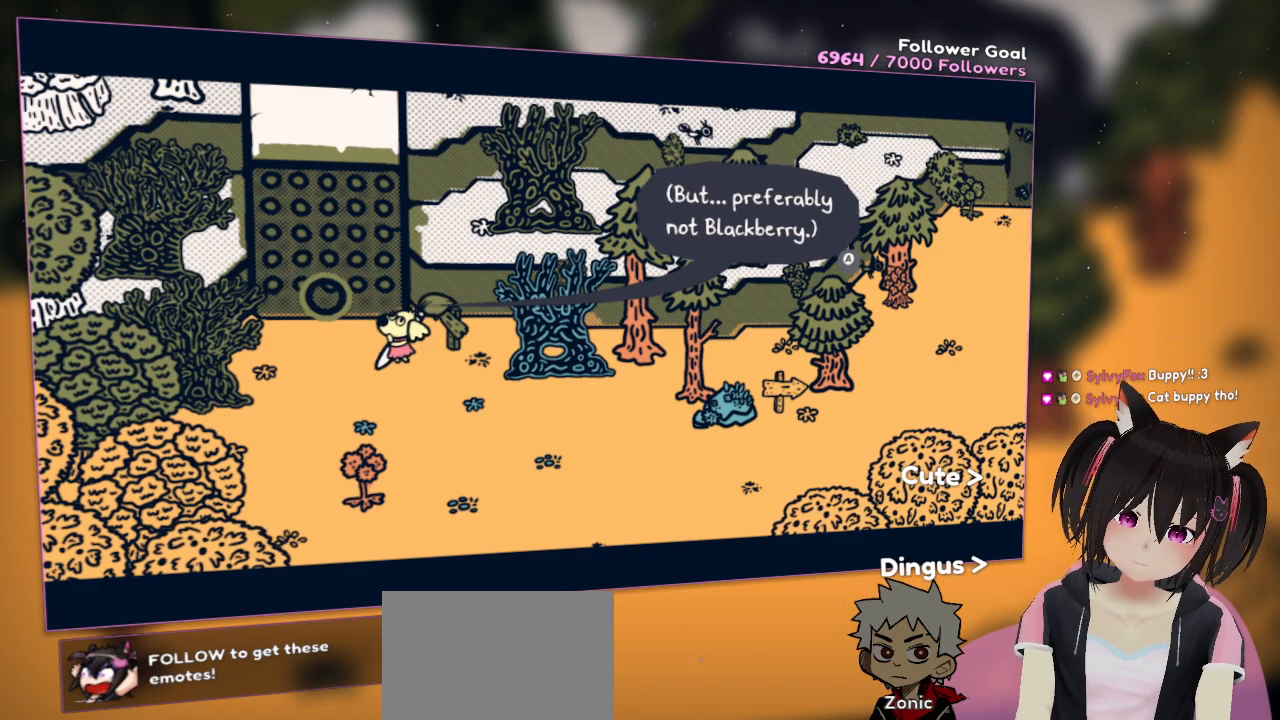
{"buttons": [], "left_stick": "center", "right_stick": "center", "events": []}
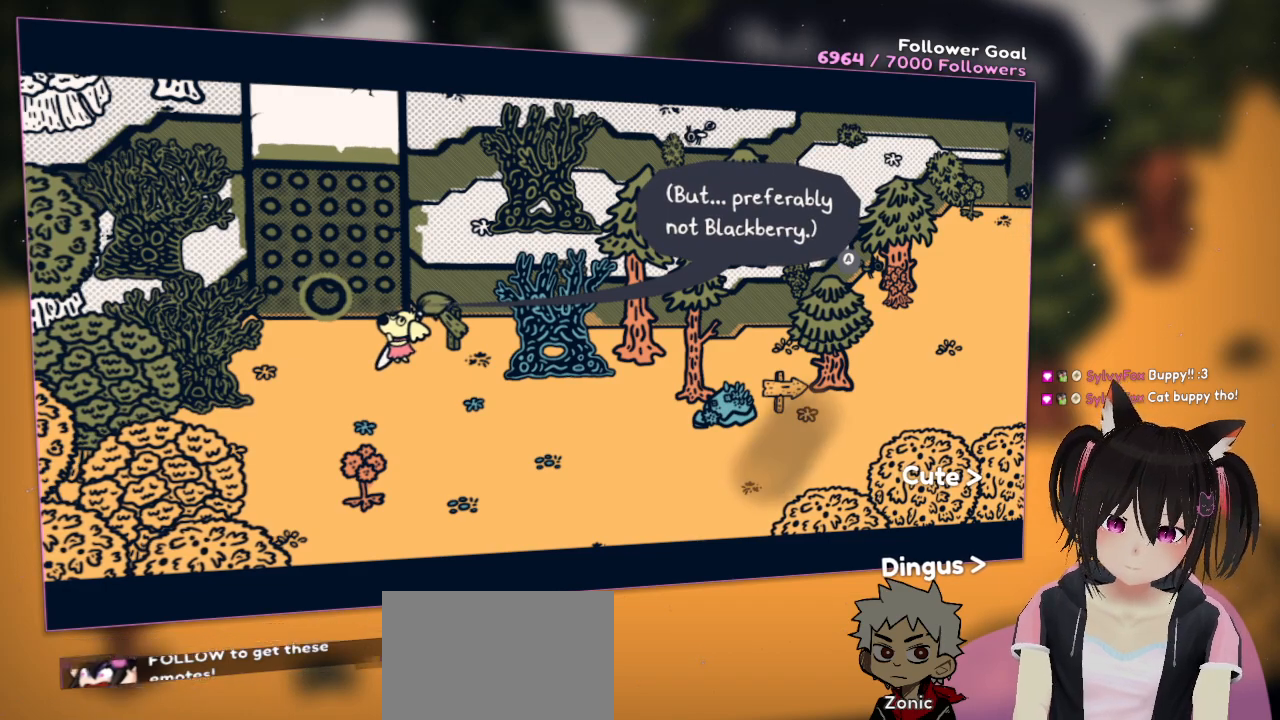
{"buttons": [], "left_stick": "center", "right_stick": "center", "events": []}
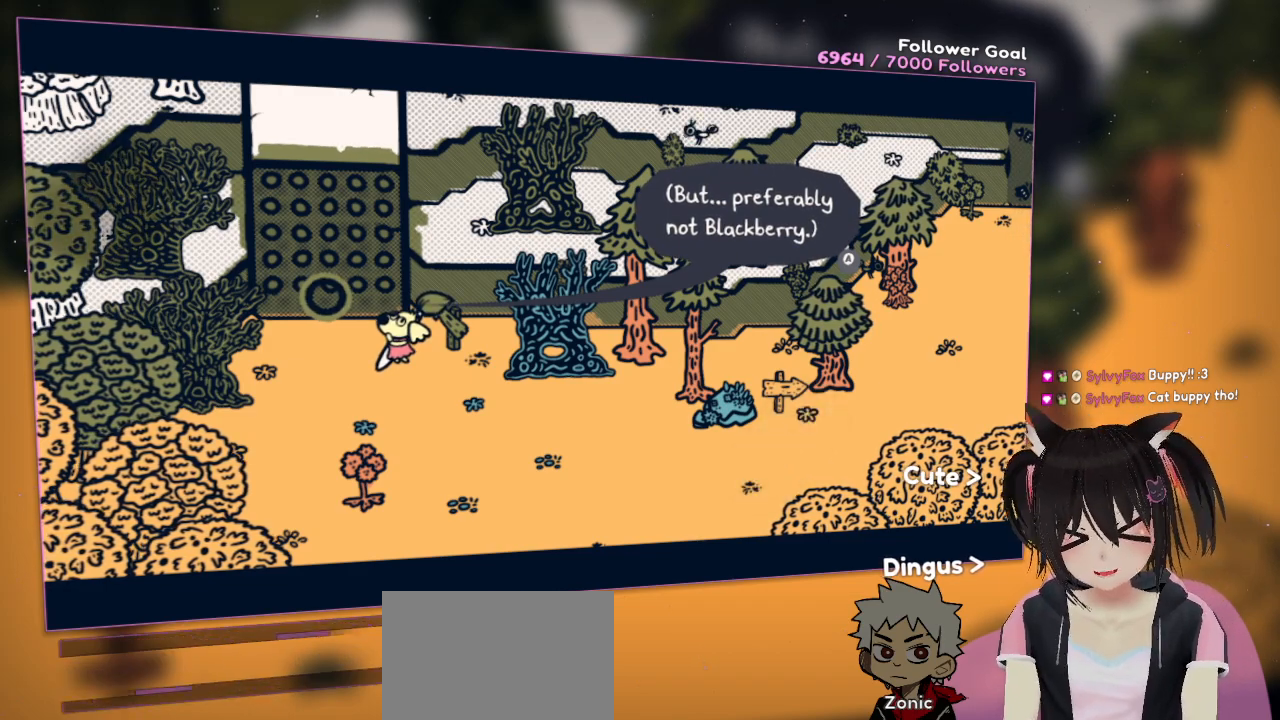
{"buttons": ["B"], "left_stick": "center", "right_stick": "center", "events": [[500, "B", "down"]]}
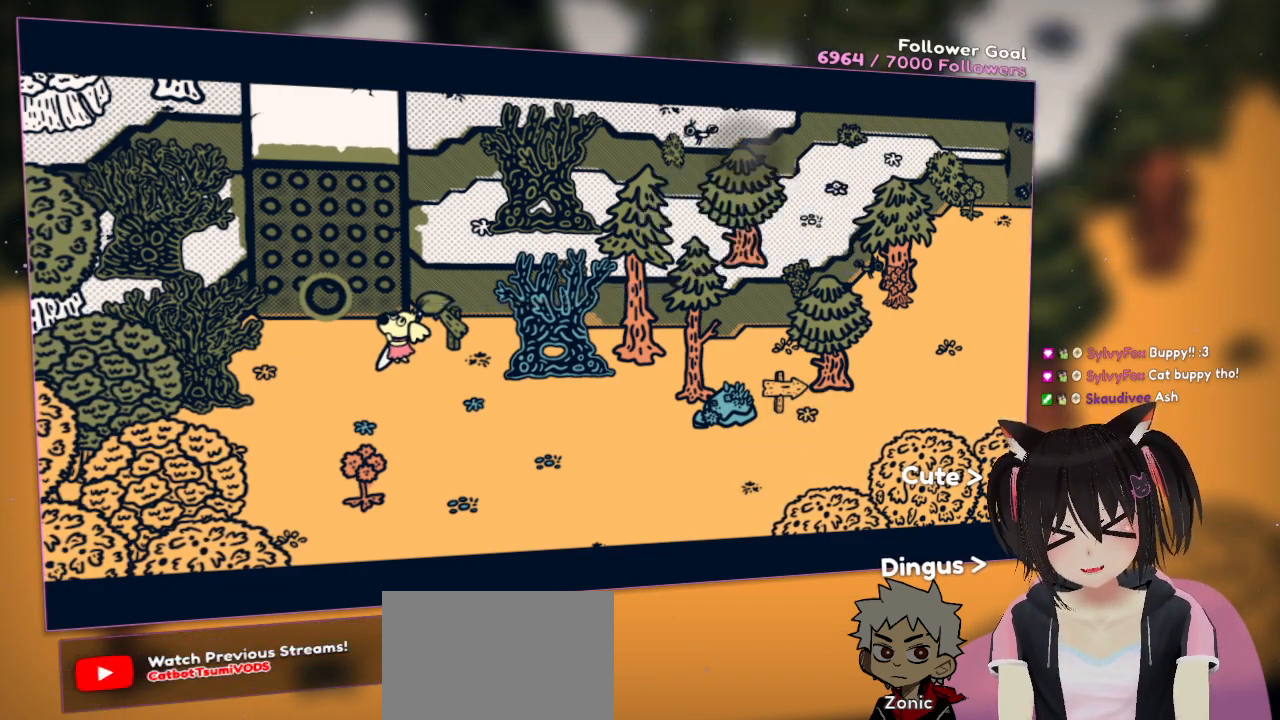
{"buttons": [], "left_stick": "center", "right_stick": "center", "events": [[100, "B", "up"]]}
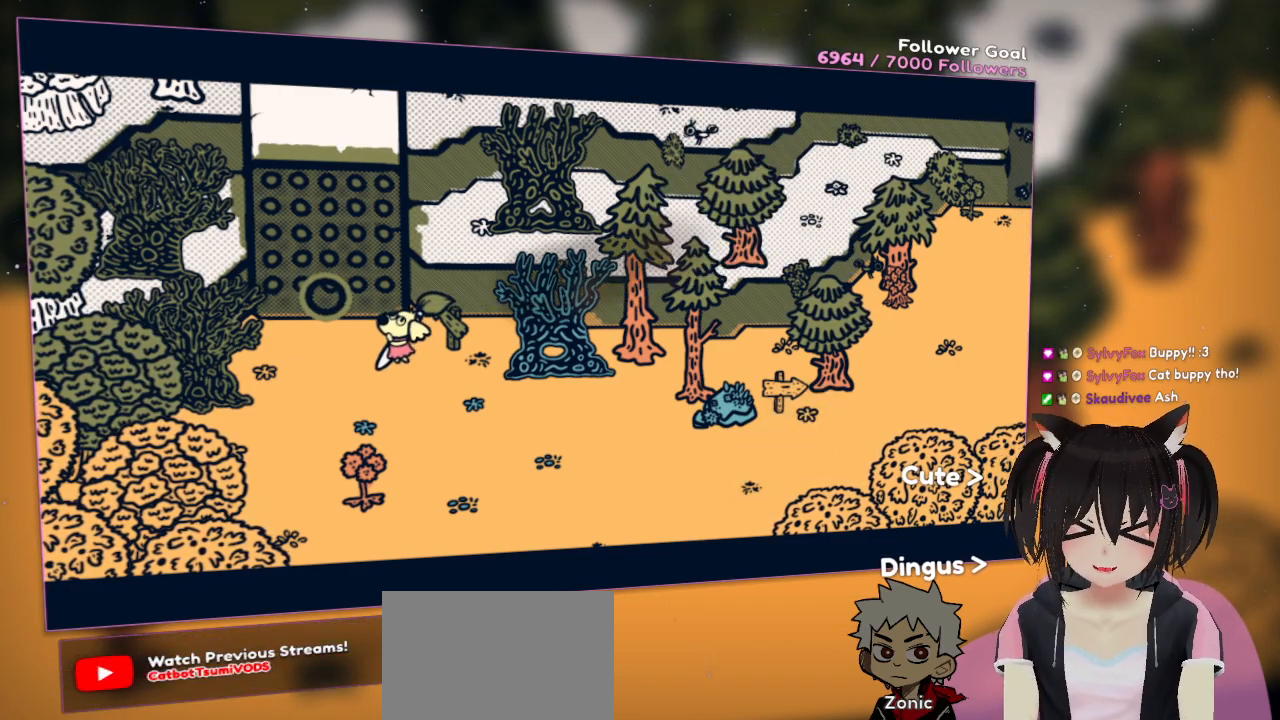
{"buttons": [], "left_stick": "center", "right_stick": "center", "events": []}
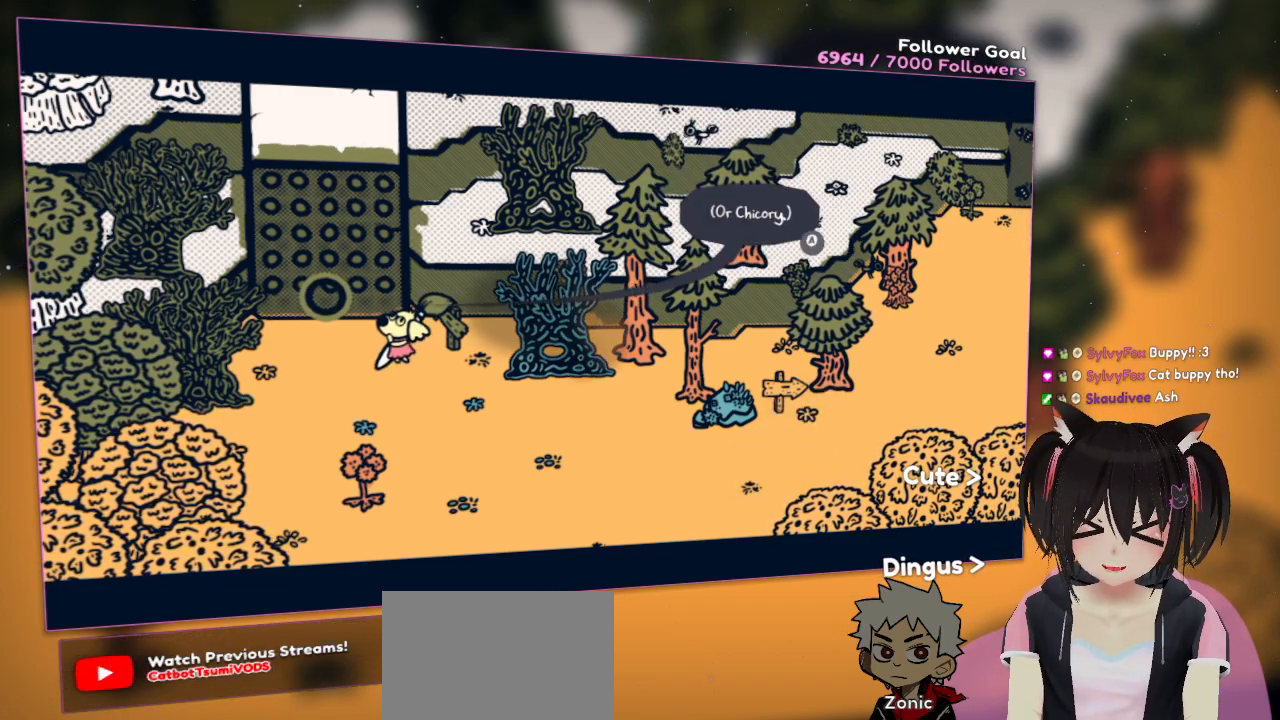
{"buttons": [], "left_stick": "center", "right_stick": "center", "events": []}
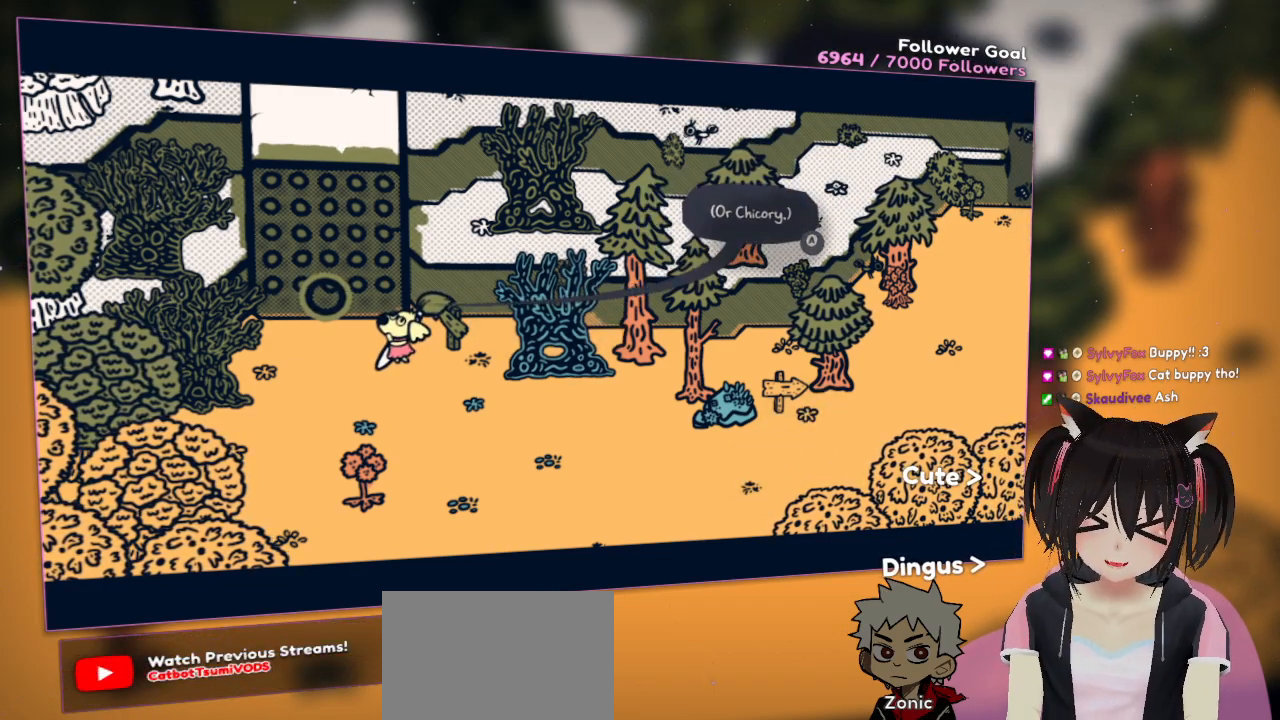
{"buttons": [], "left_stick": "center", "right_stick": "center", "events": []}
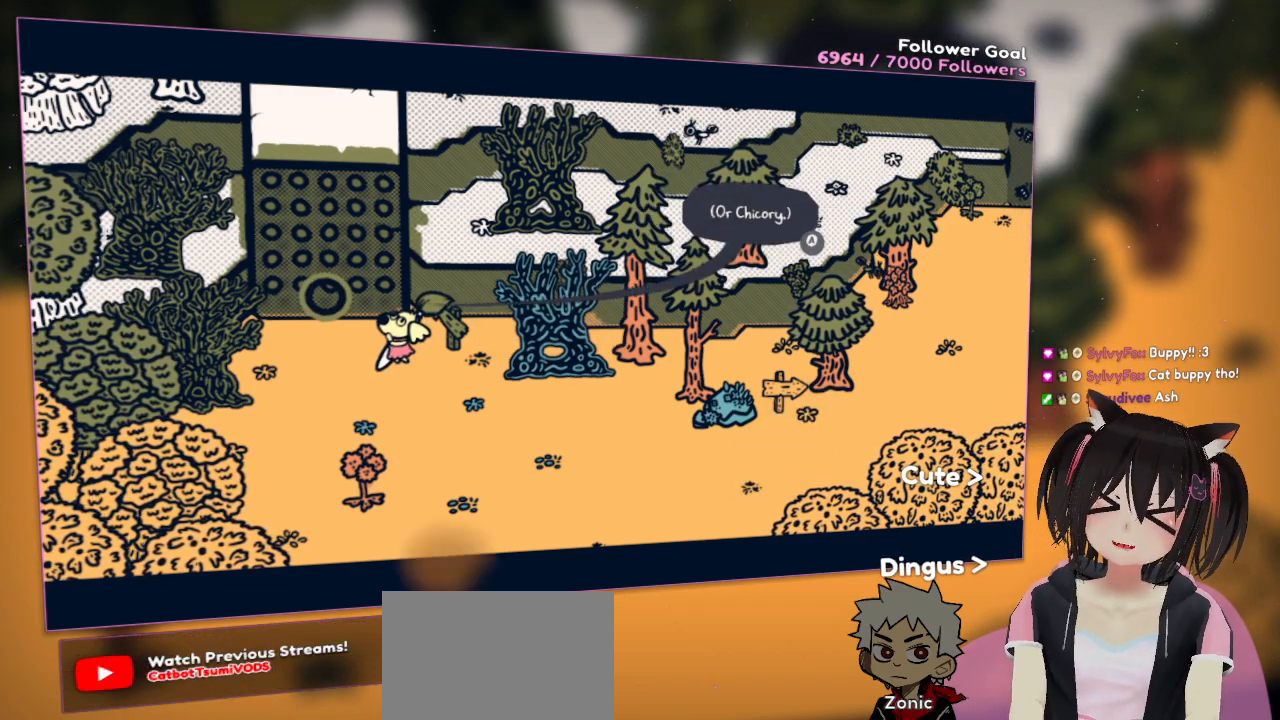
{"buttons": [], "left_stick": "center", "right_stick": "center", "events": []}